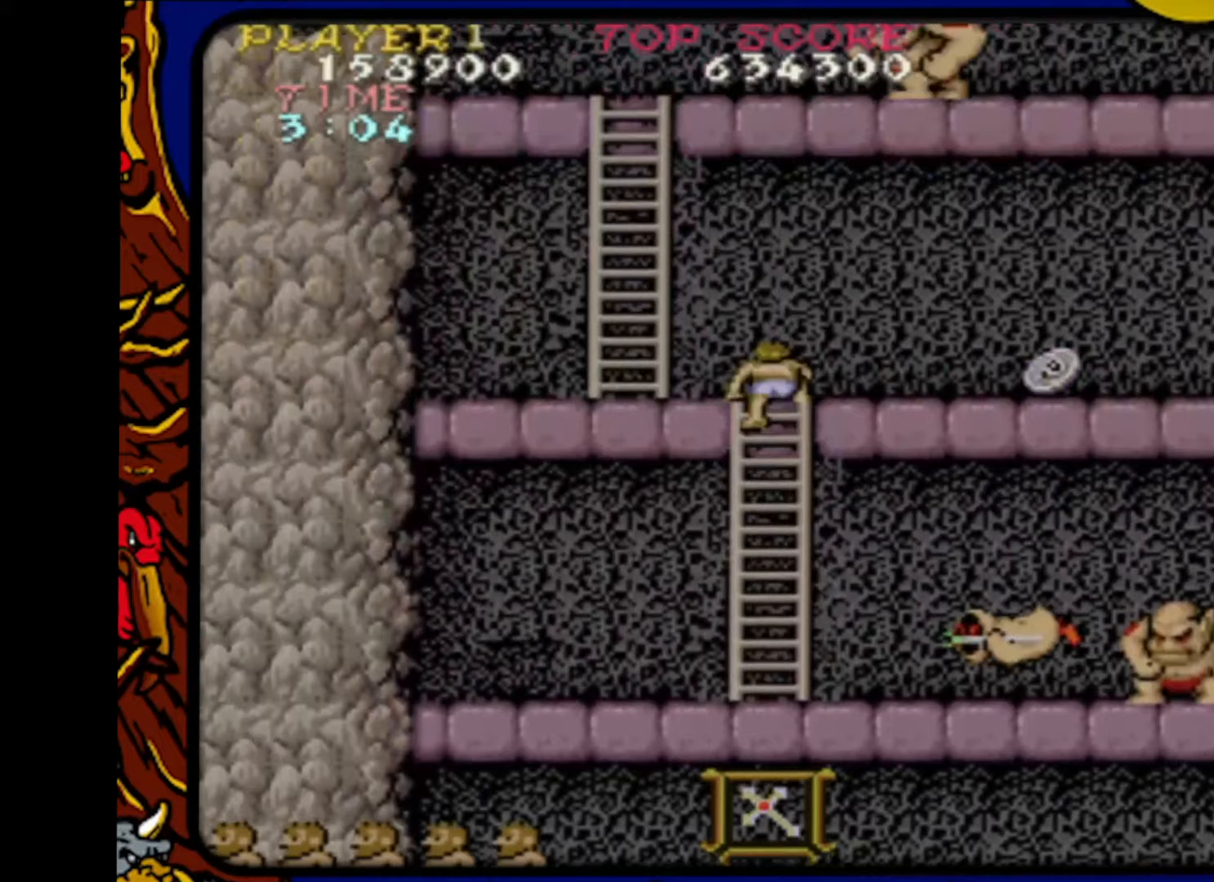
Gameplay with a controller (PlayStation layout); each line is a JSON object with the inputs held at the frame after it. "events" lists button and stick changes between this image and that frame as [ms after this image, input, new state], when the widget could be followed in between. Not read: L1 L2 L3 R1 R2 R3 SELECT START.
{"buttons": ["DPAD_RIGHT"], "events": [[267, "DPAD_RIGHT", "down"], [333, "DPAD_UP", "up"]]}
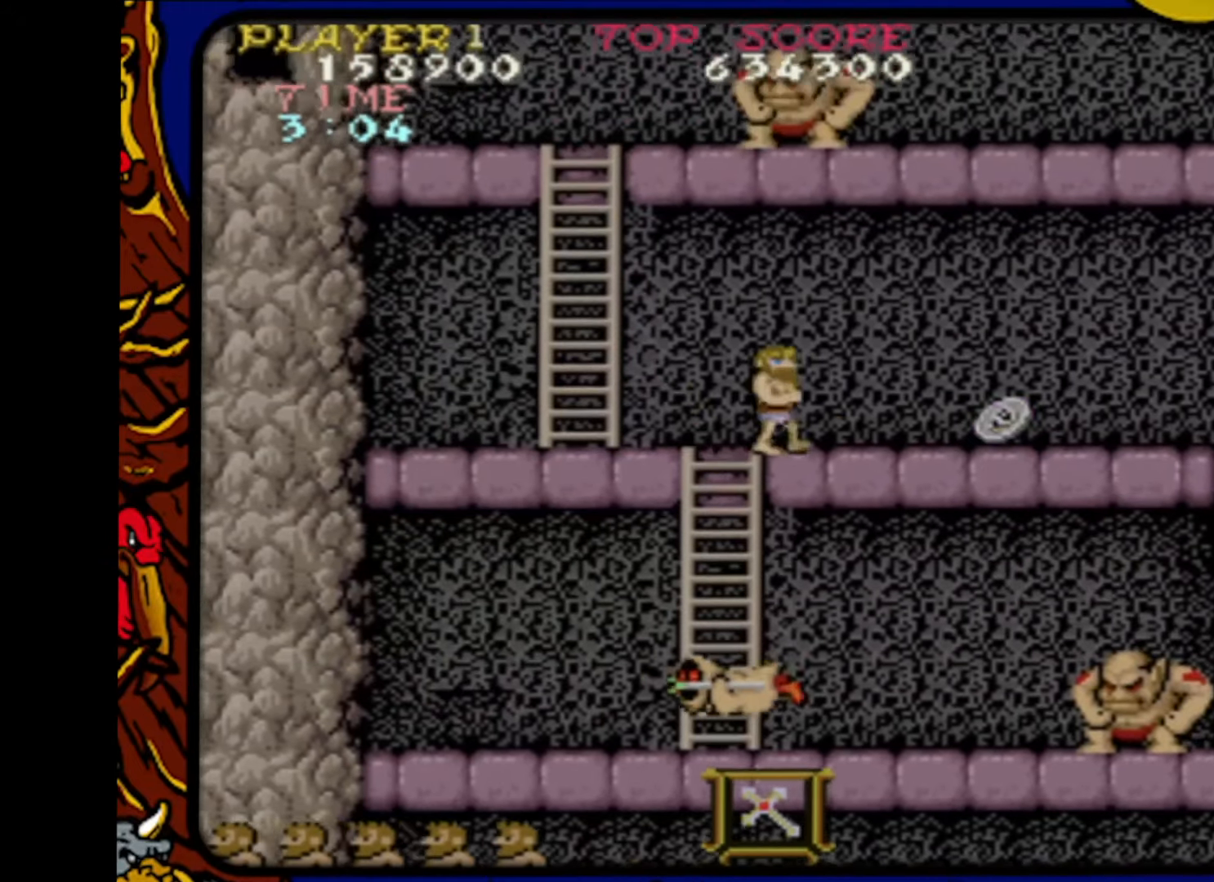
{"buttons": [], "events": [[267, "DPAD_RIGHT", "up"]]}
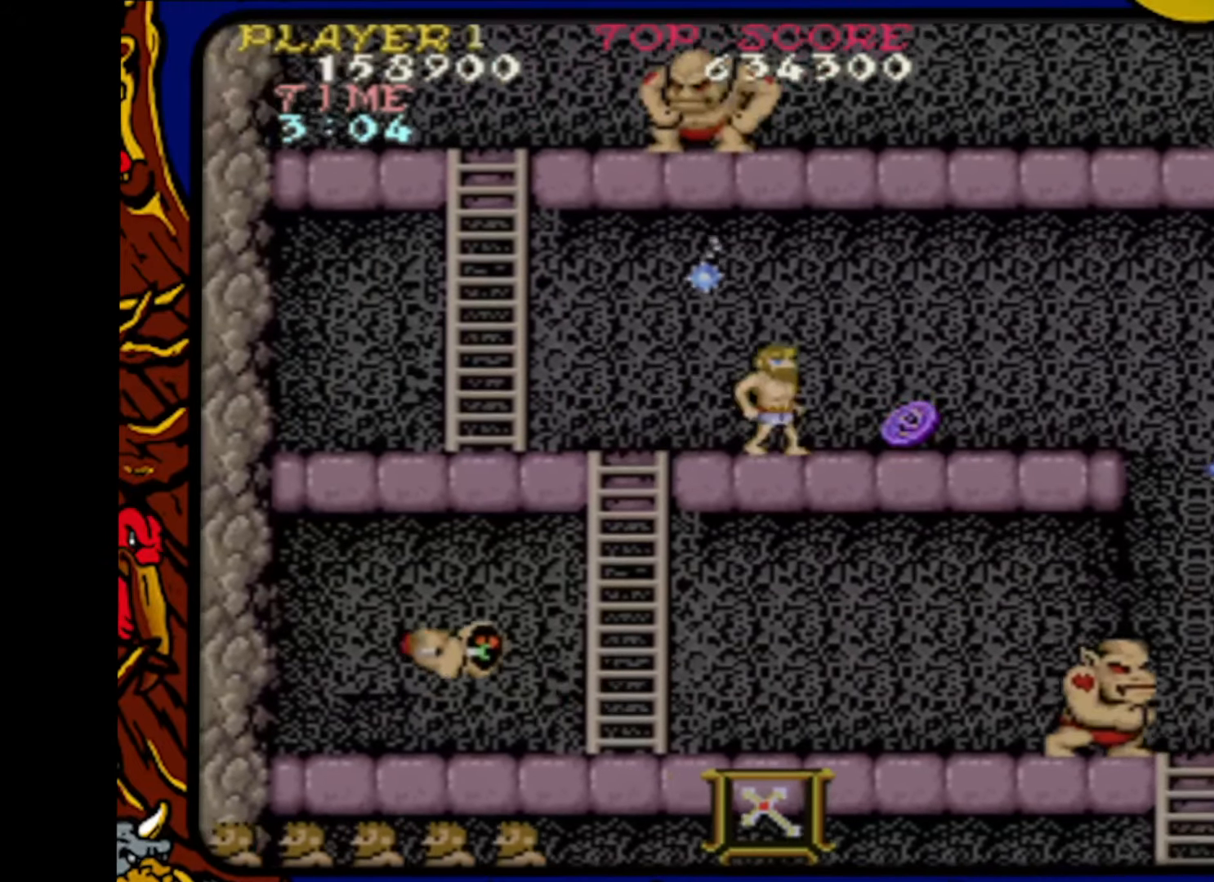
{"buttons": ["DPAD_LEFT"], "events": [[417, "DPAD_LEFT", "down"]]}
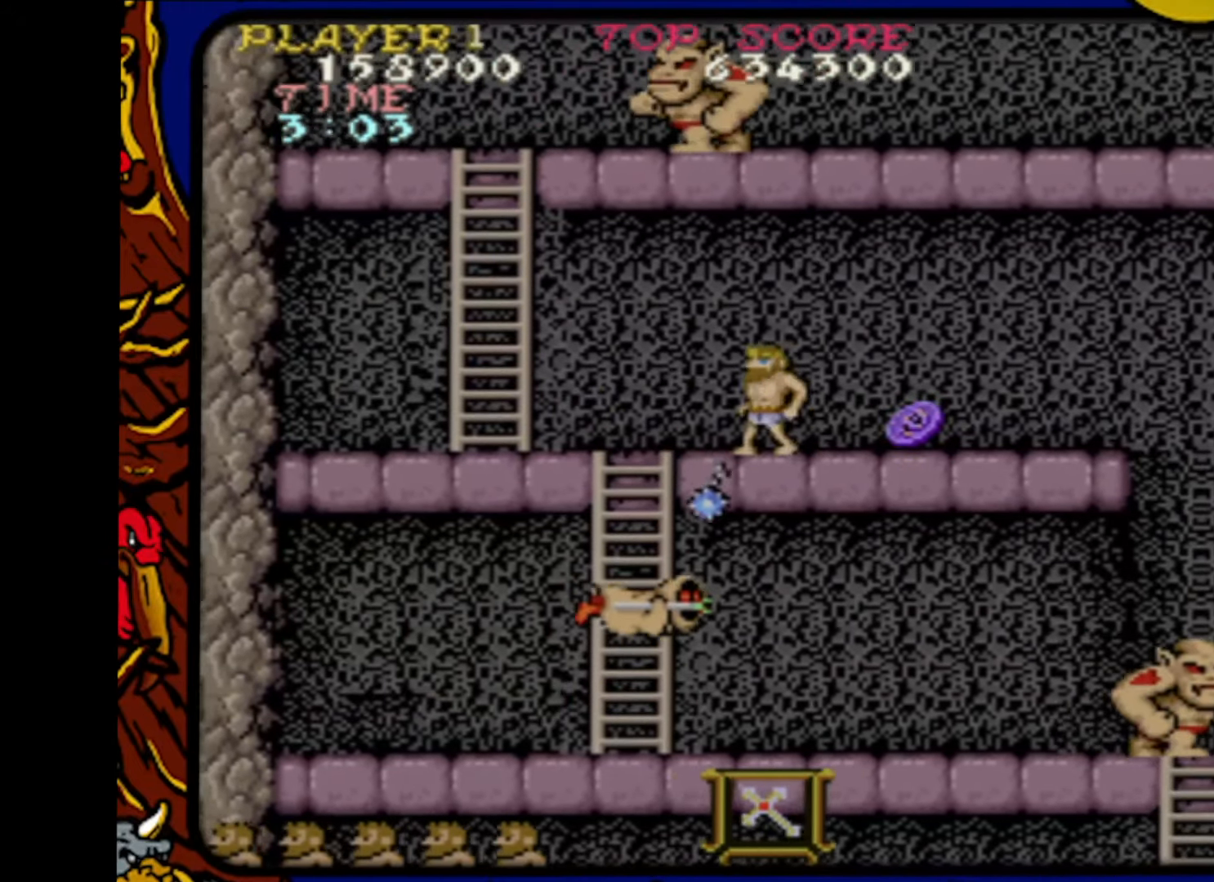
{"buttons": ["DPAD_RIGHT"], "events": [[217, "DPAD_UP", "down"], [233, "DPAD_LEFT", "up"], [250, "DPAD_RIGHT", "down"], [250, "DPAD_UP", "up"]]}
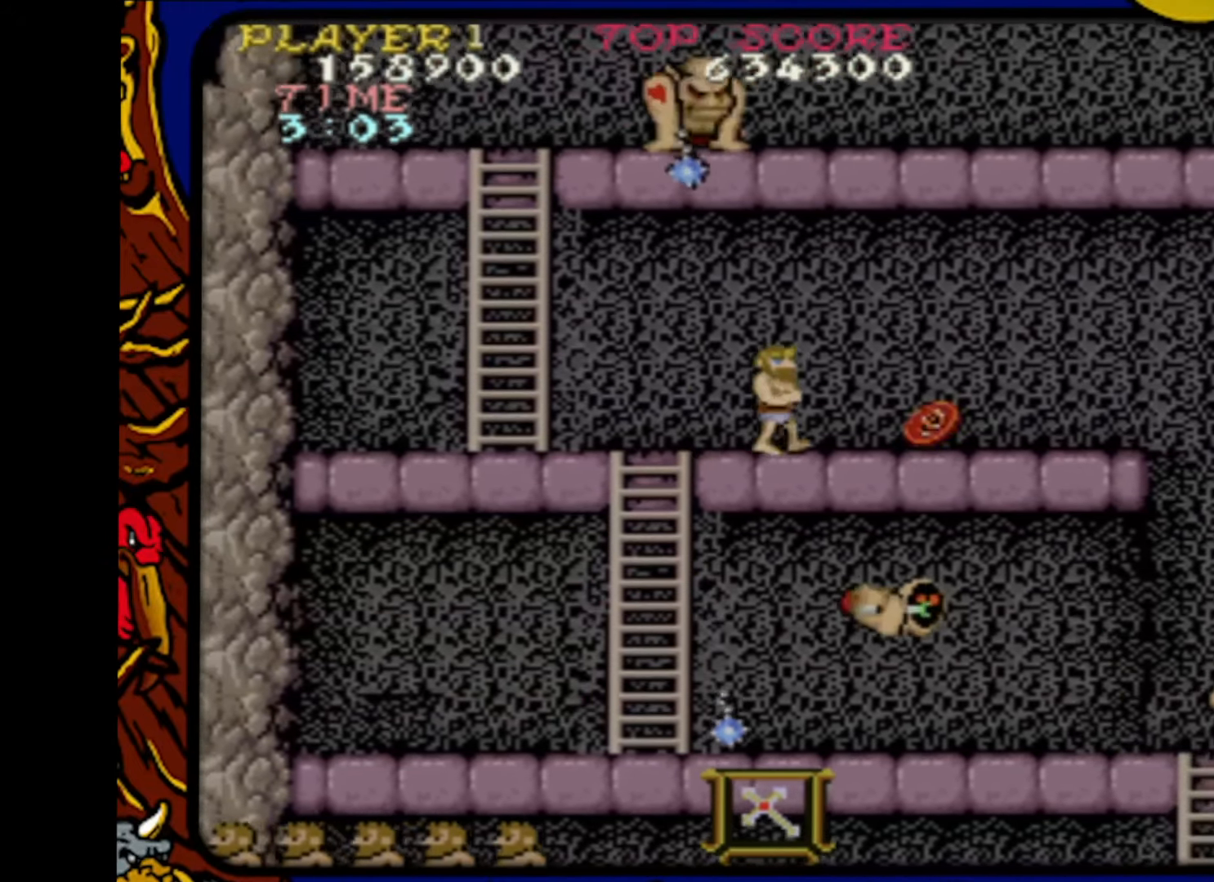
{"buttons": ["DPAD_DOWN"], "events": [[300, "DPAD_RIGHT", "up"], [467, "DPAD_DOWN", "down"]]}
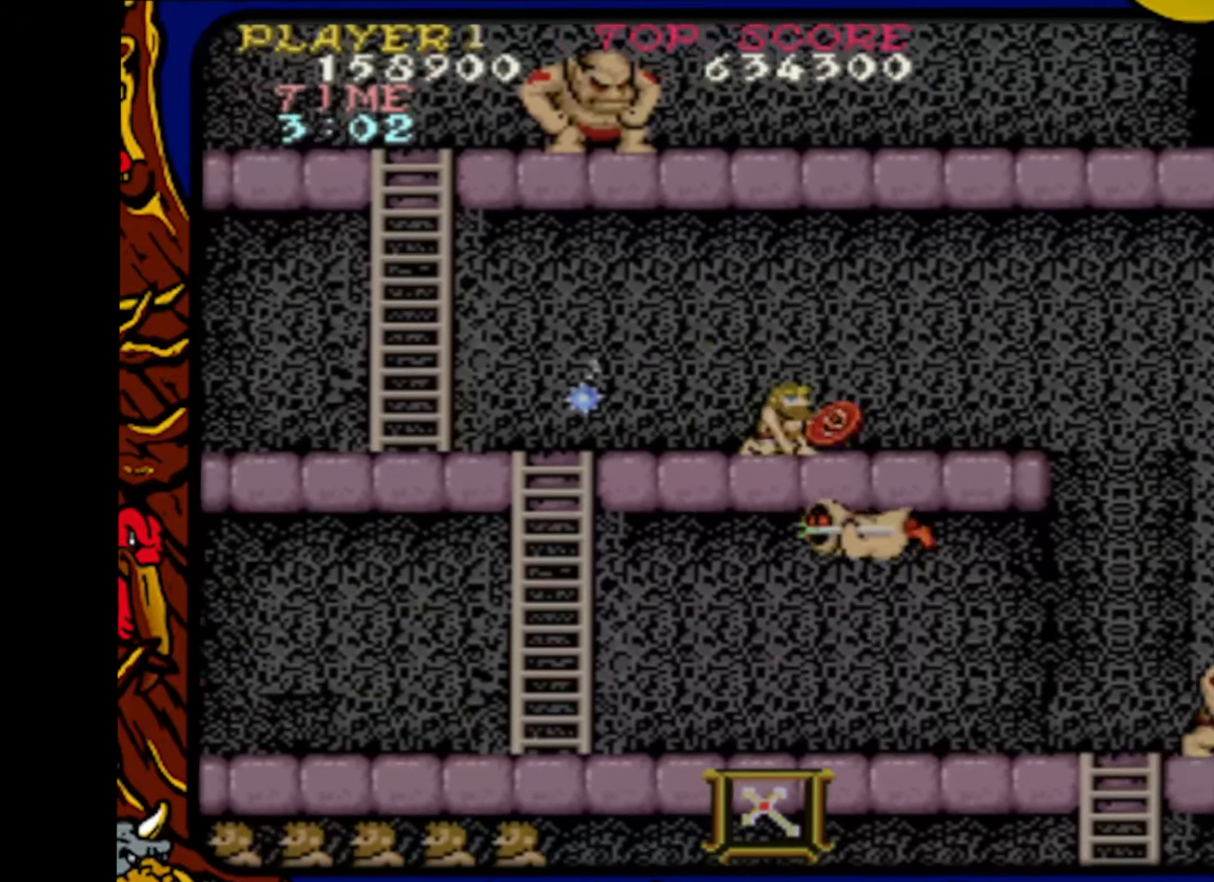
{"buttons": ["DPAD_RIGHT"], "events": [[67, "DPAD_DOWN", "up"], [117, "DPAD_UP", "down"], [267, "DPAD_RIGHT", "down"], [283, "DPAD_UP", "up"]]}
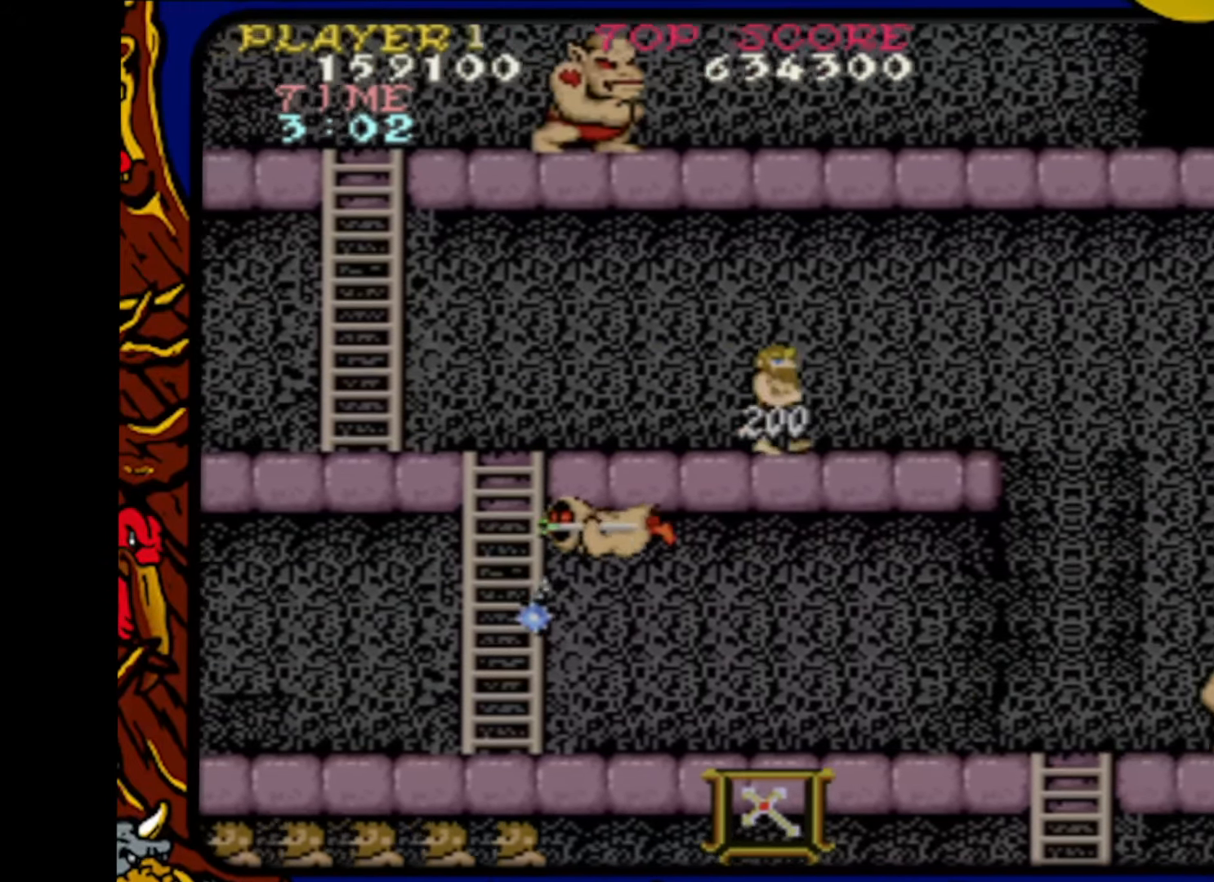
{"buttons": [], "events": [[300, "DPAD_DOWN", "down"], [300, "DPAD_RIGHT", "up"], [317, "DPAD_DOWN", "up"], [317, "DPAD_LEFT", "down"], [433, "DPAD_DOWN", "down"], [433, "DPAD_LEFT", "up"], [450, "DPAD_DOWN", "up"]]}
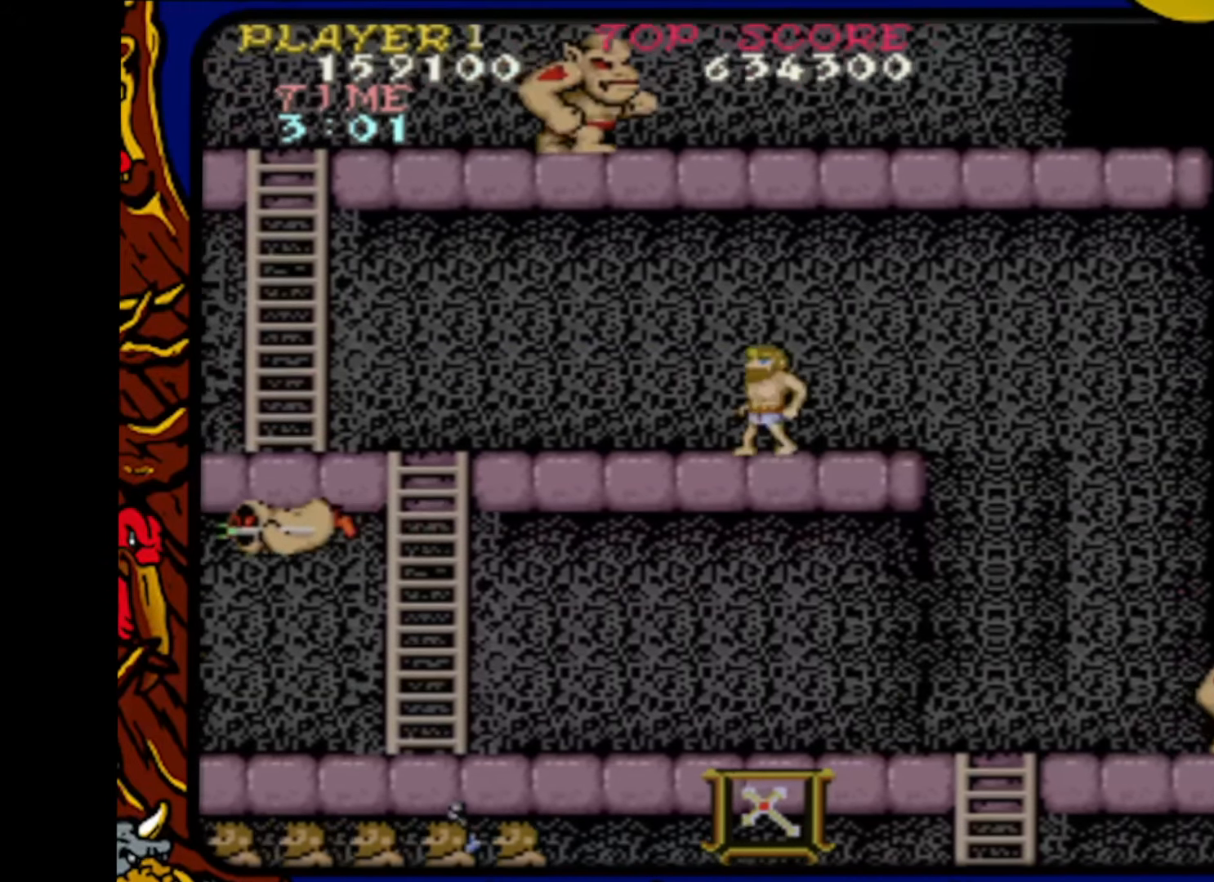
{"buttons": ["DPAD_RIGHT"], "events": [[467, "DPAD_RIGHT", "down"]]}
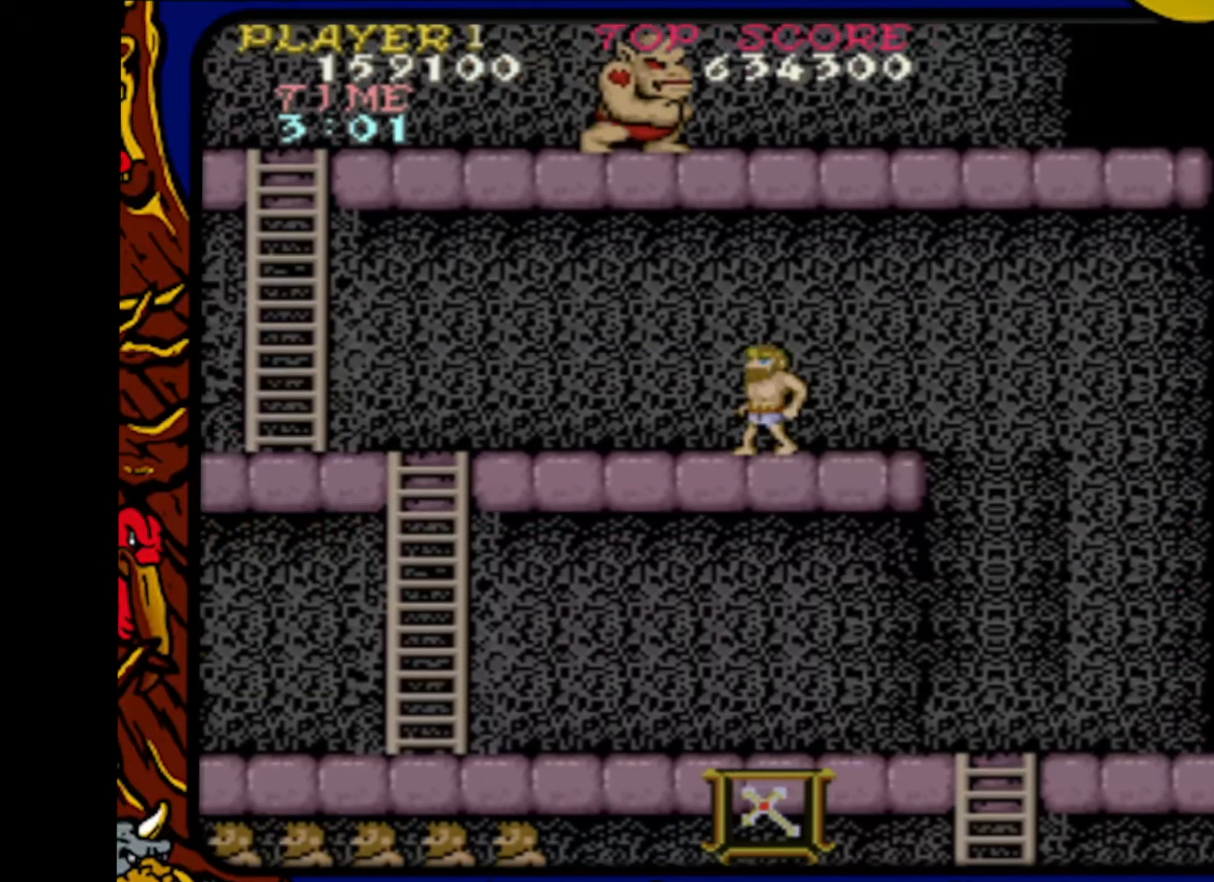
{"buttons": [], "events": [[100, "DPAD_RIGHT", "up"], [183, "DPAD_LEFT", "down"], [433, "DPAD_LEFT", "up"]]}
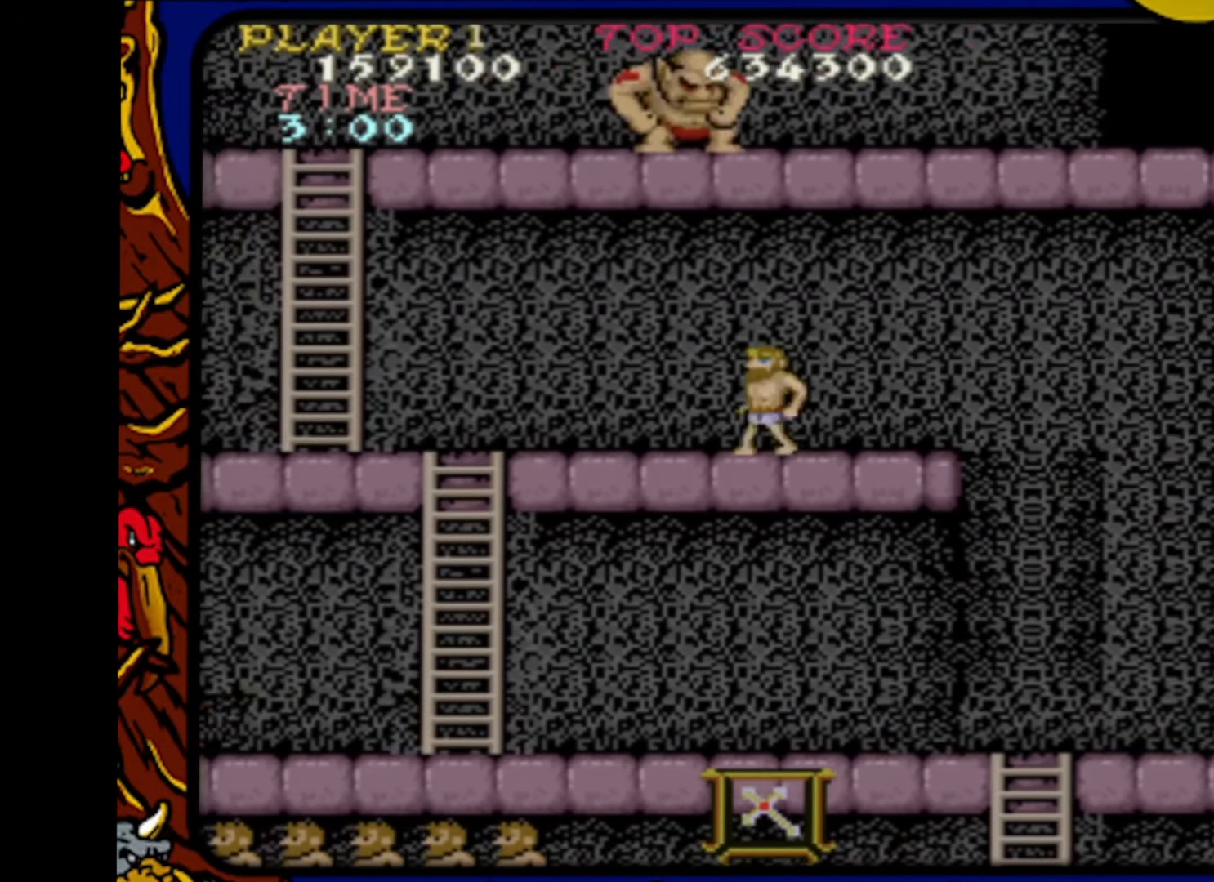
{"buttons": [], "events": []}
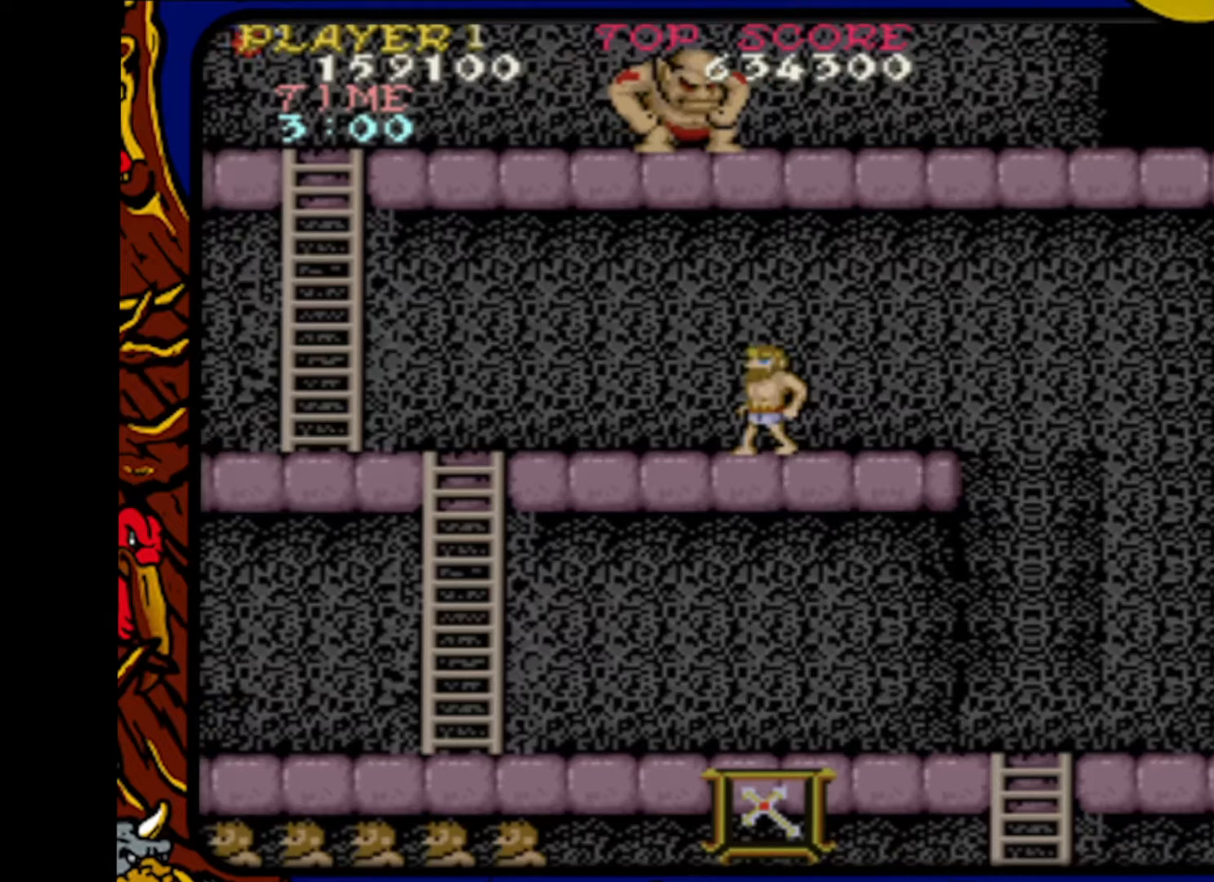
{"buttons": [], "events": [[283, "DPAD_LEFT", "down"], [400, "DPAD_LEFT", "up"]]}
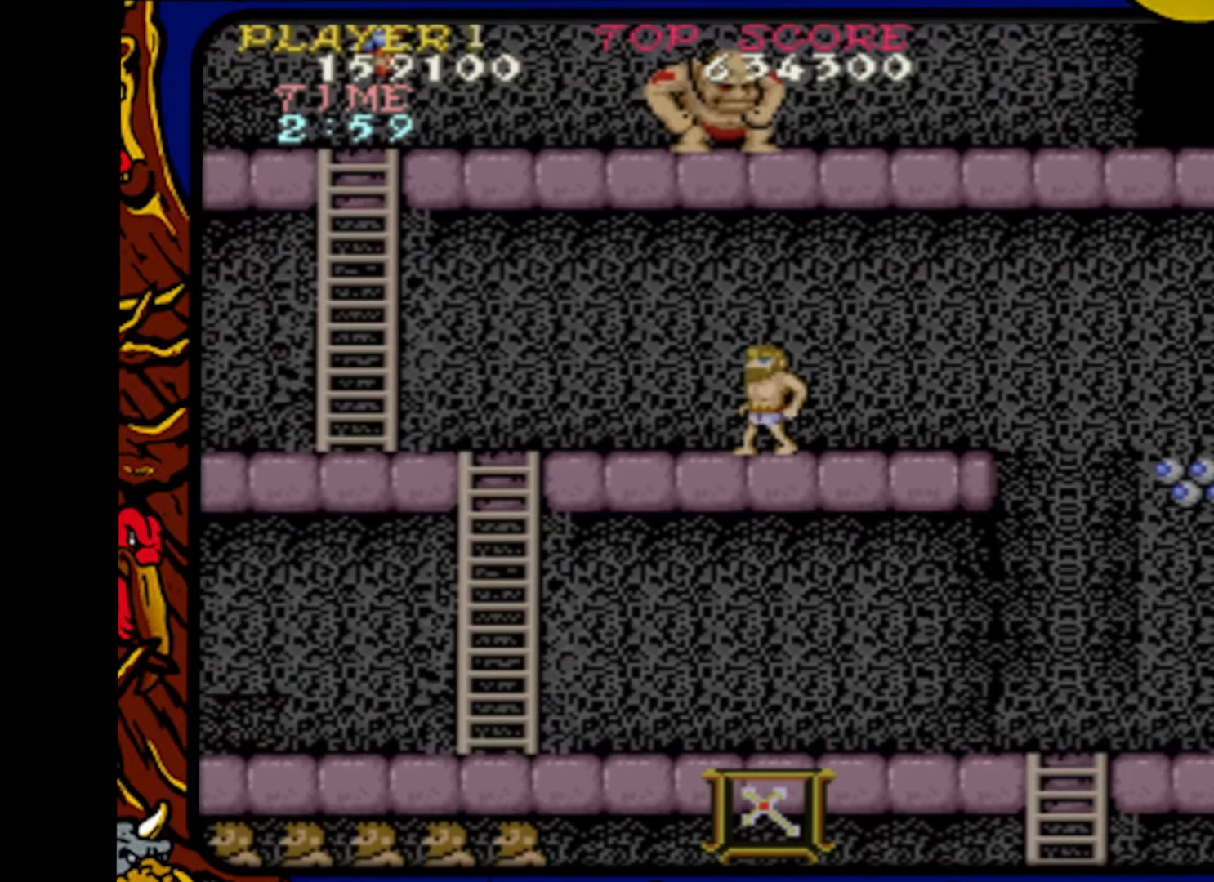
{"buttons": ["DPAD_LEFT"], "events": [[300, "DPAD_LEFT", "down"], [383, "DPAD_LEFT", "up"], [417, "DPAD_LEFT", "down"]]}
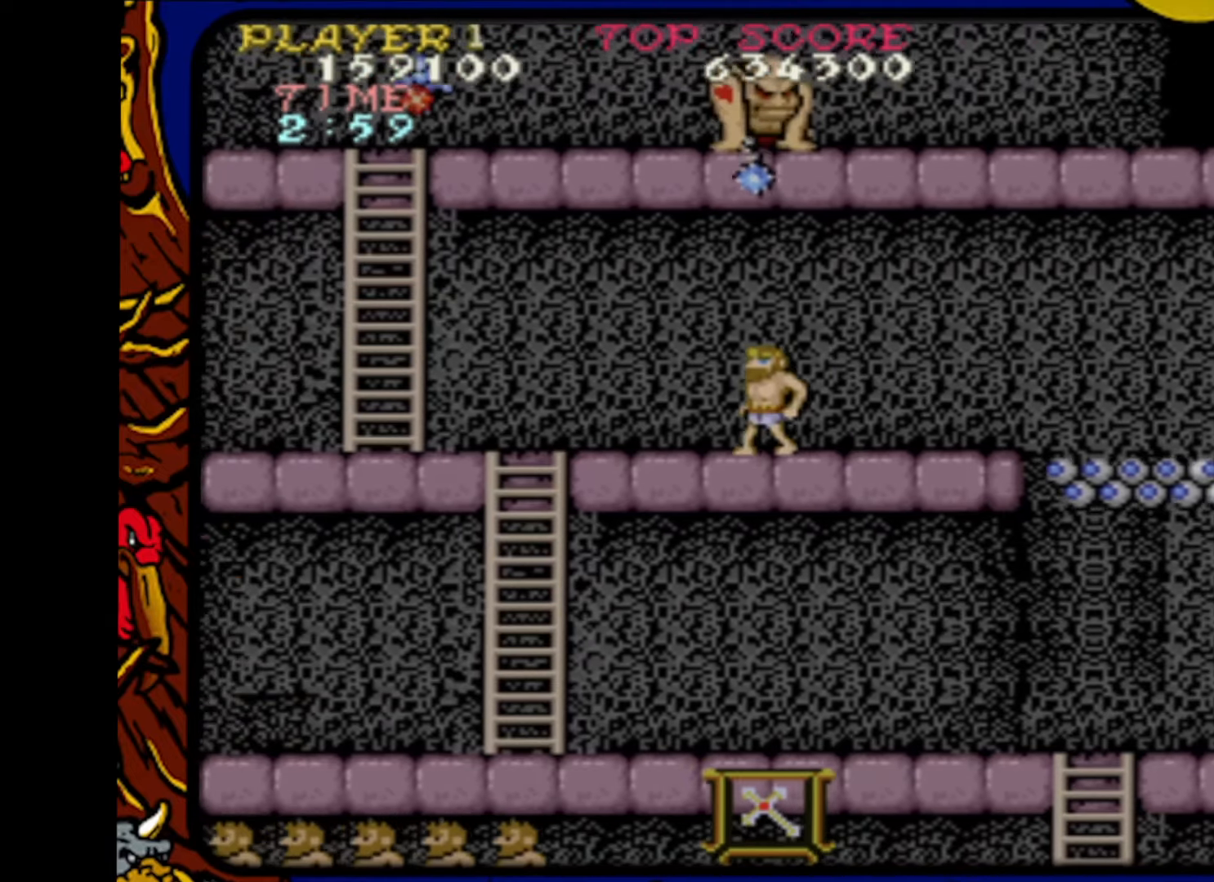
{"buttons": ["CROSS"], "events": [[483, "DPAD_LEFT", "up"], [500, "CROSS", "down"]]}
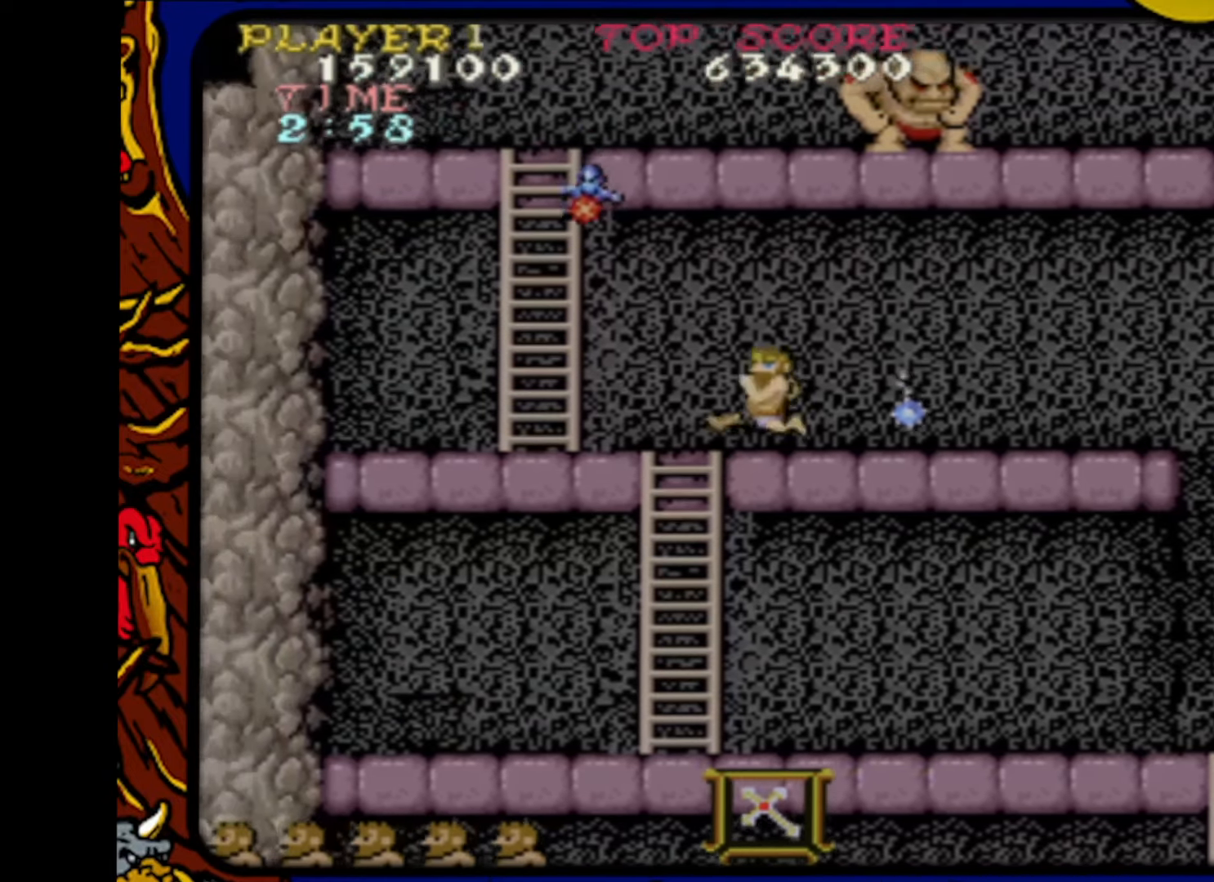
{"buttons": ["DPAD_LEFT"], "events": [[117, "SQUARE", "down"], [133, "CROSS", "up"], [233, "SQUARE", "up"], [283, "SQUARE", "down"], [400, "SQUARE", "up"], [450, "DPAD_LEFT", "down"]]}
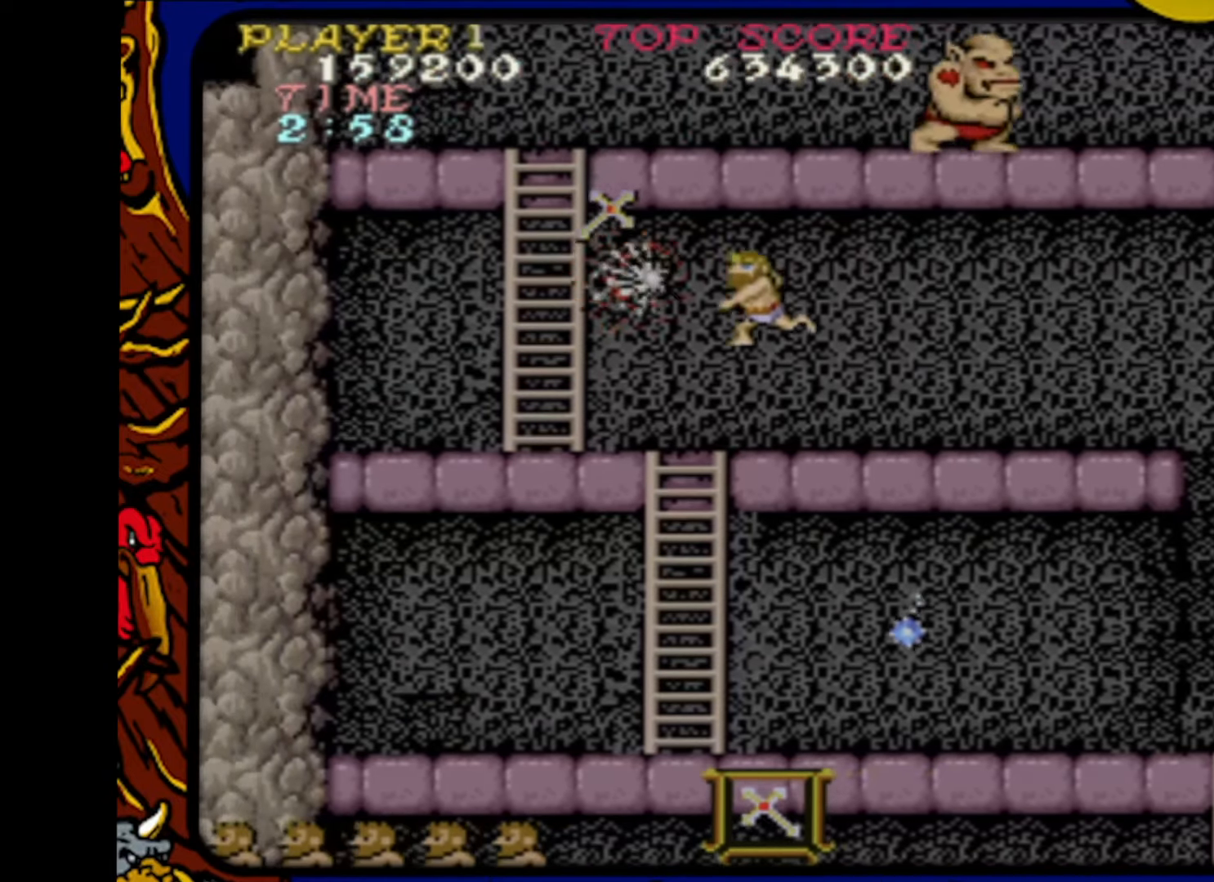
{"buttons": ["DPAD_LEFT"], "events": []}
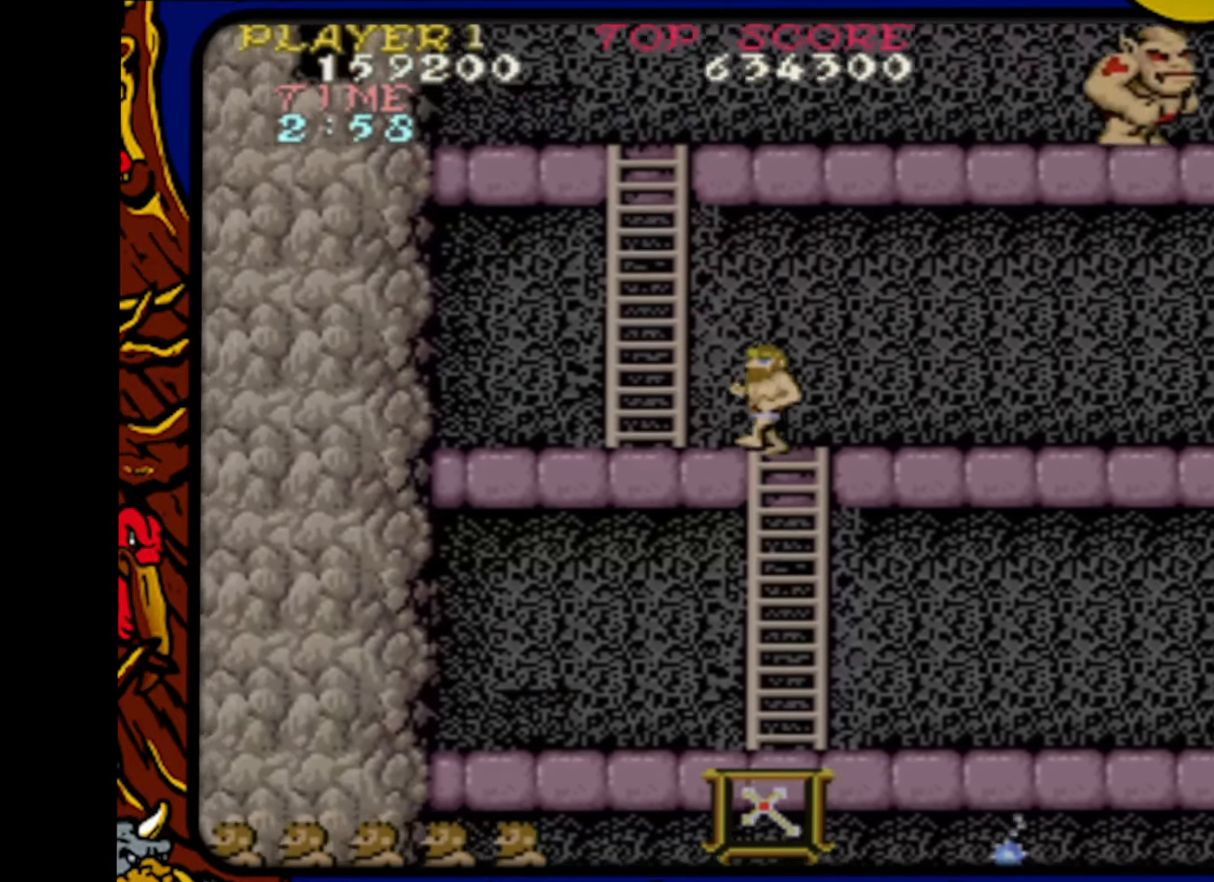
{"buttons": ["DPAD_UP"], "events": [[267, "DPAD_UP", "down"], [300, "DPAD_LEFT", "up"]]}
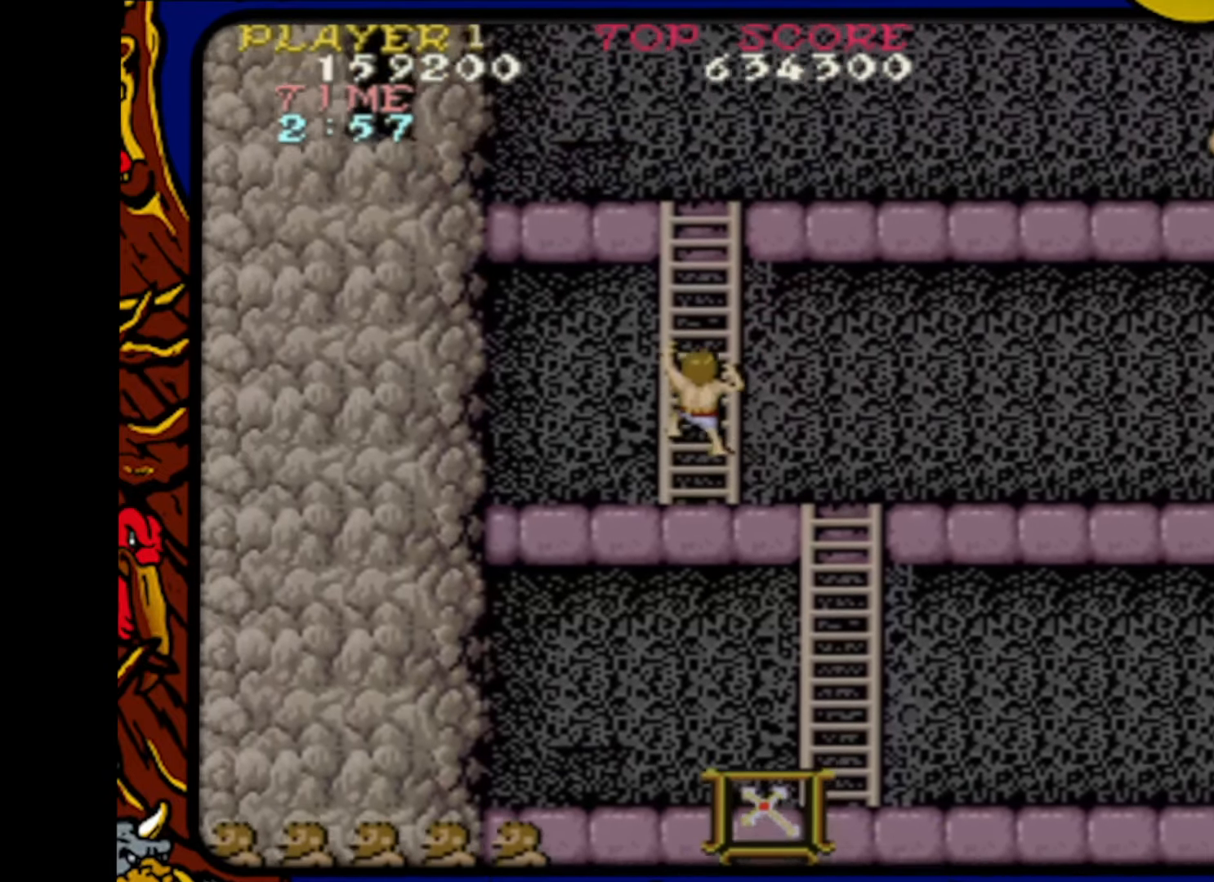
{"buttons": ["DPAD_UP"], "events": []}
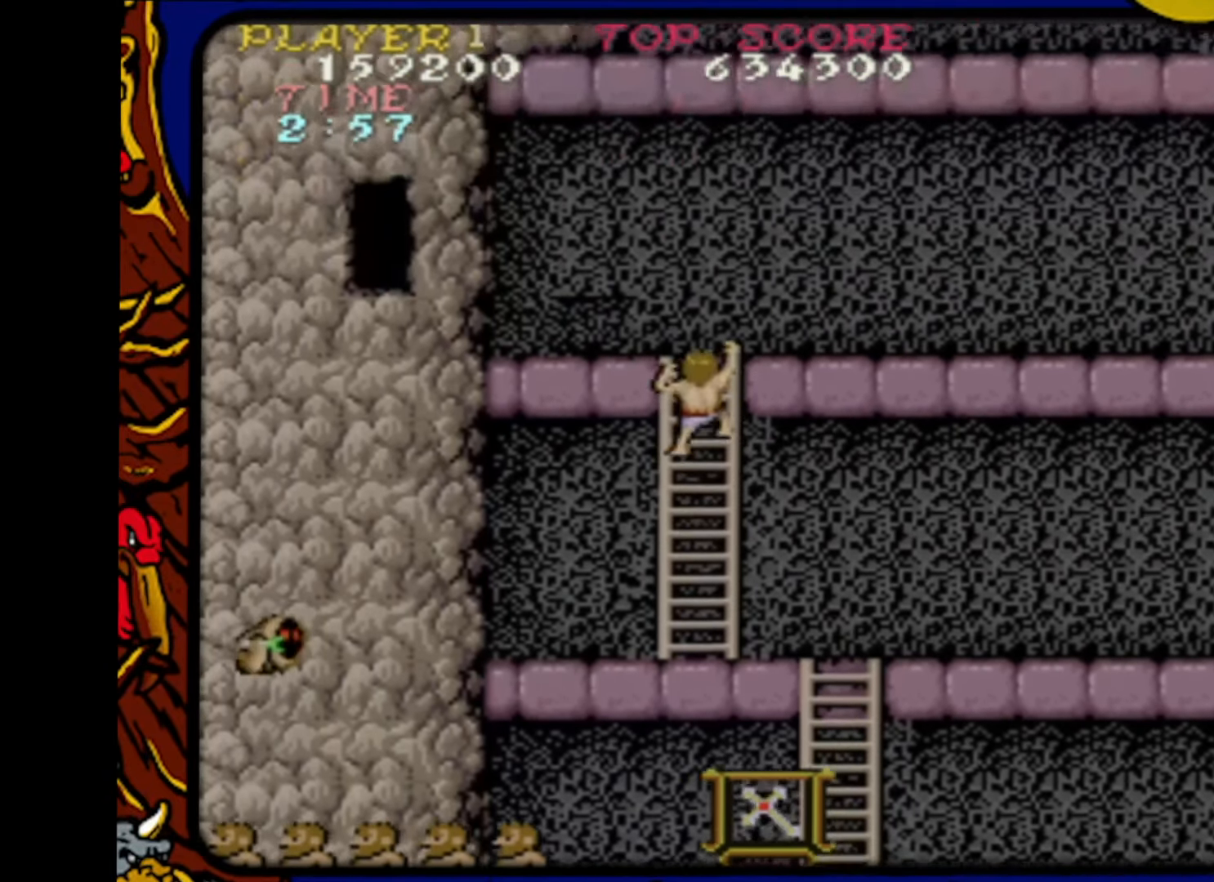
{"buttons": ["DPAD_RIGHT"], "events": [[450, "DPAD_RIGHT", "down"], [450, "DPAD_UP", "up"]]}
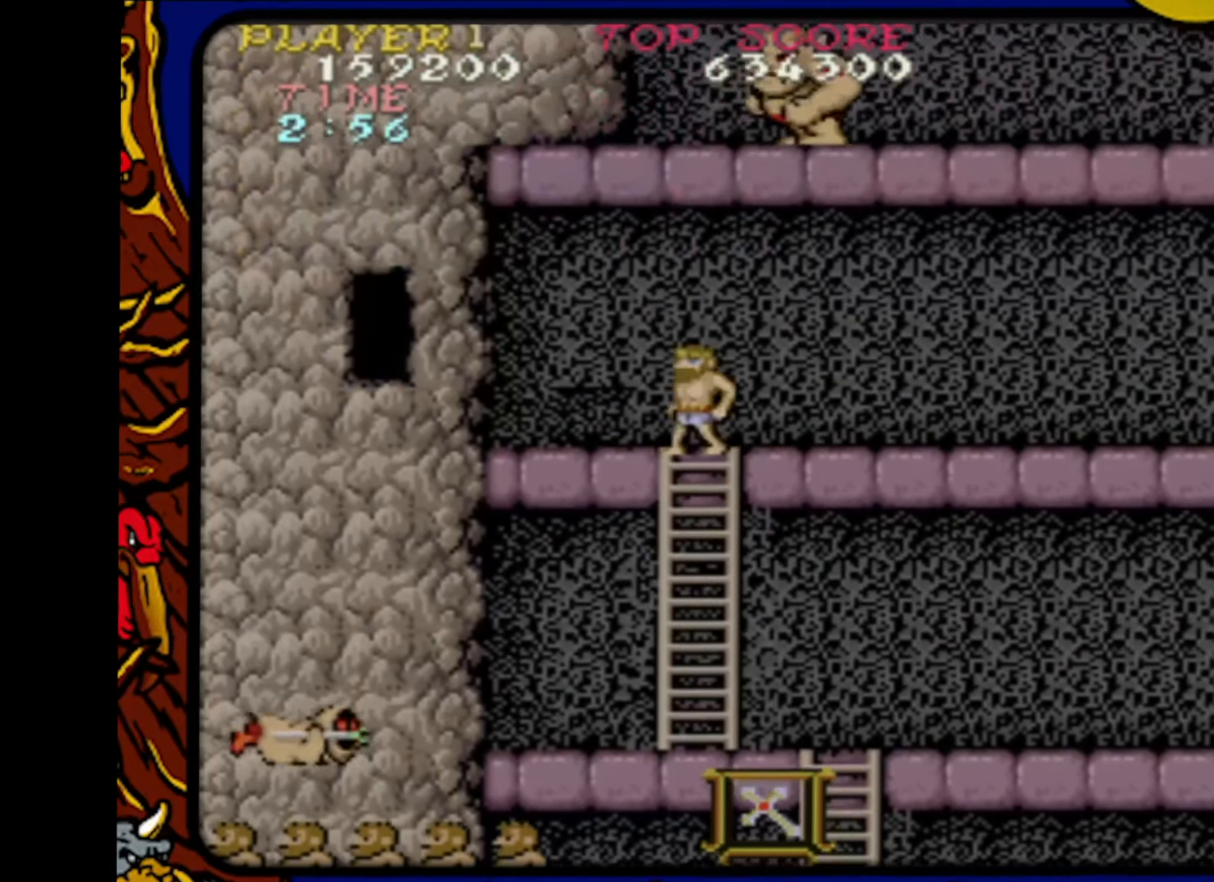
{"buttons": ["DPAD_RIGHT"], "events": []}
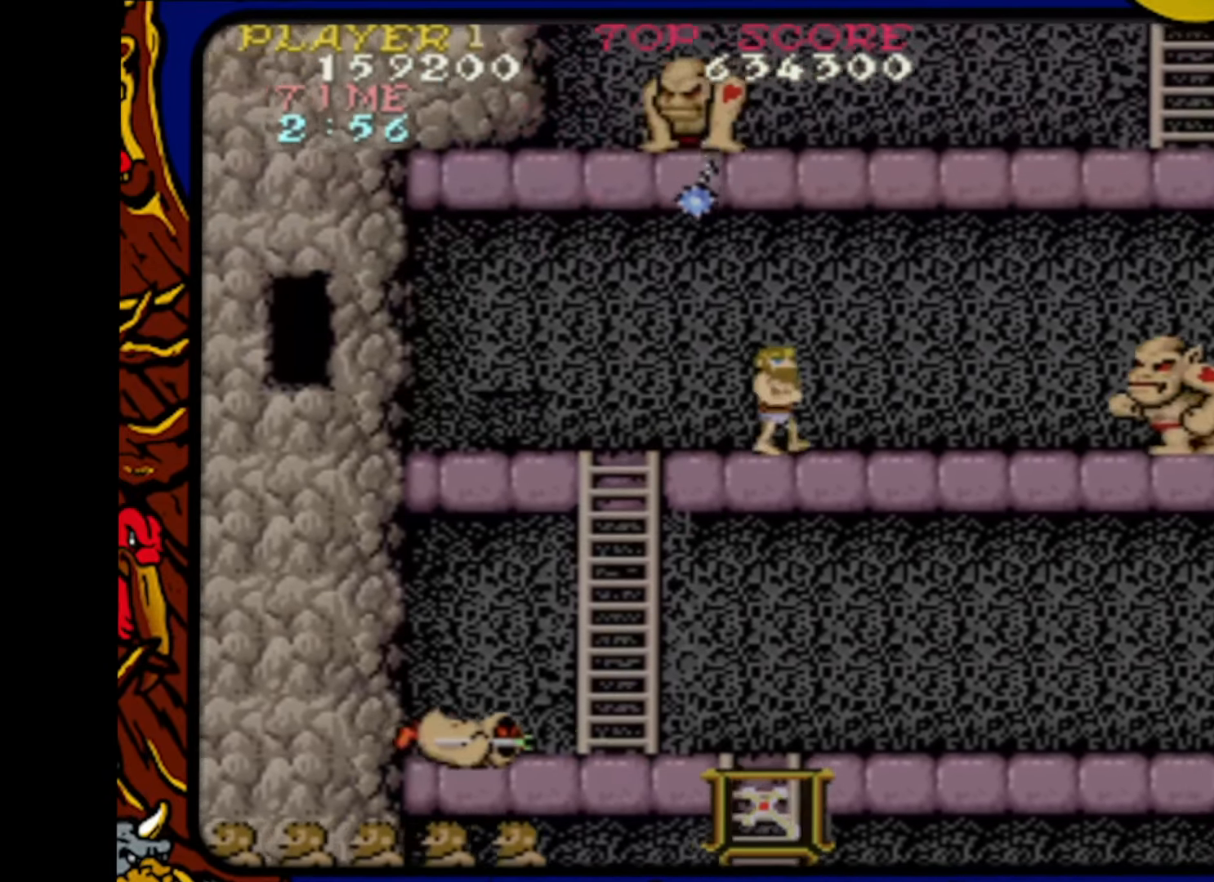
{"buttons": ["SQUARE"], "events": [[17, "DPAD_RIGHT", "up"], [83, "SQUARE", "down"], [117, "DPAD_RIGHT", "down"], [150, "SQUARE", "up"], [200, "DPAD_RIGHT", "up"], [233, "SQUARE", "down"], [250, "DPAD_RIGHT", "down"], [267, "SQUARE", "up"], [317, "DPAD_RIGHT", "up"], [350, "SQUARE", "down"], [400, "DPAD_RIGHT", "down"], [417, "SQUARE", "up"], [450, "DPAD_RIGHT", "up"], [483, "SQUARE", "down"]]}
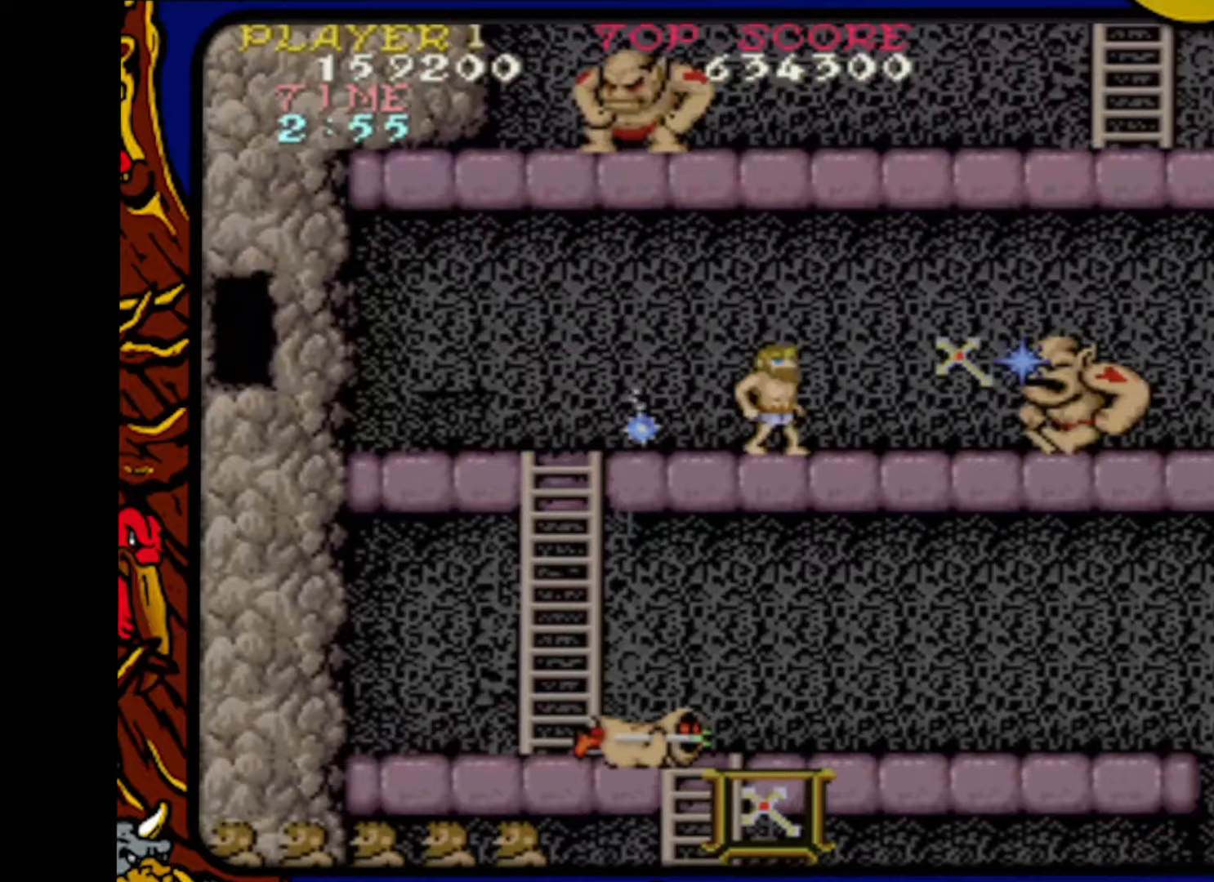
{"buttons": ["SQUARE"], "events": [[33, "DPAD_RIGHT", "down"], [50, "SQUARE", "up"], [100, "DPAD_RIGHT", "up"], [117, "SQUARE", "down"], [150, "DPAD_RIGHT", "down"], [167, "SQUARE", "up"], [217, "DPAD_RIGHT", "up"], [233, "SQUARE", "down"], [300, "DPAD_RIGHT", "down"], [300, "SQUARE", "up"], [350, "DPAD_RIGHT", "up"], [367, "SQUARE", "down"], [433, "DPAD_RIGHT", "down"], [433, "SQUARE", "up"], [483, "DPAD_RIGHT", "up"], [500, "SQUARE", "down"]]}
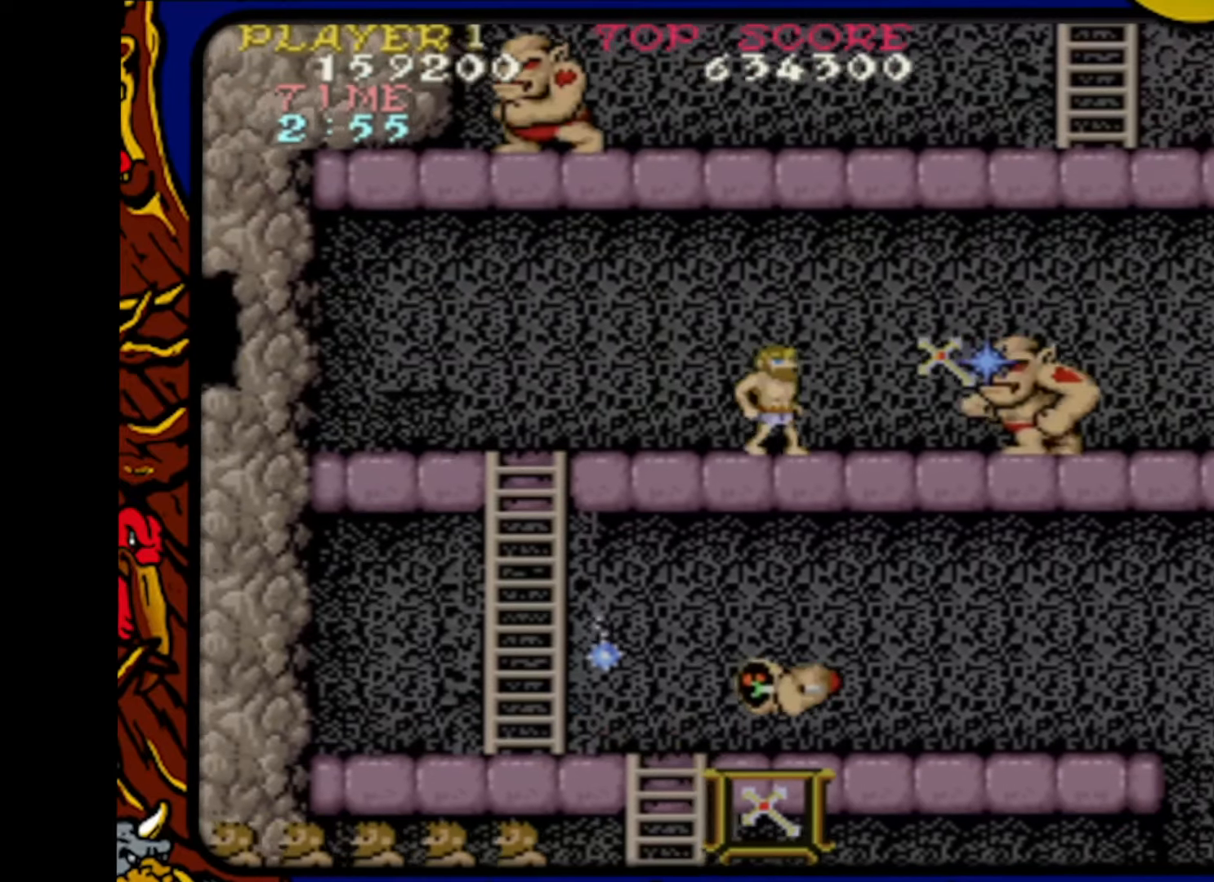
{"buttons": ["DPAD_RIGHT"], "events": [[67, "DPAD_RIGHT", "down"], [83, "SQUARE", "up"], [117, "DPAD_RIGHT", "up"], [150, "SQUARE", "down"], [200, "DPAD_RIGHT", "down"], [217, "SQUARE", "up"], [250, "DPAD_RIGHT", "up"], [267, "SQUARE", "down"], [317, "SQUARE", "up"], [350, "DPAD_RIGHT", "down"], [400, "SQUARE", "down"], [433, "DPAD_RIGHT", "up"], [483, "DPAD_RIGHT", "down"], [500, "SQUARE", "up"]]}
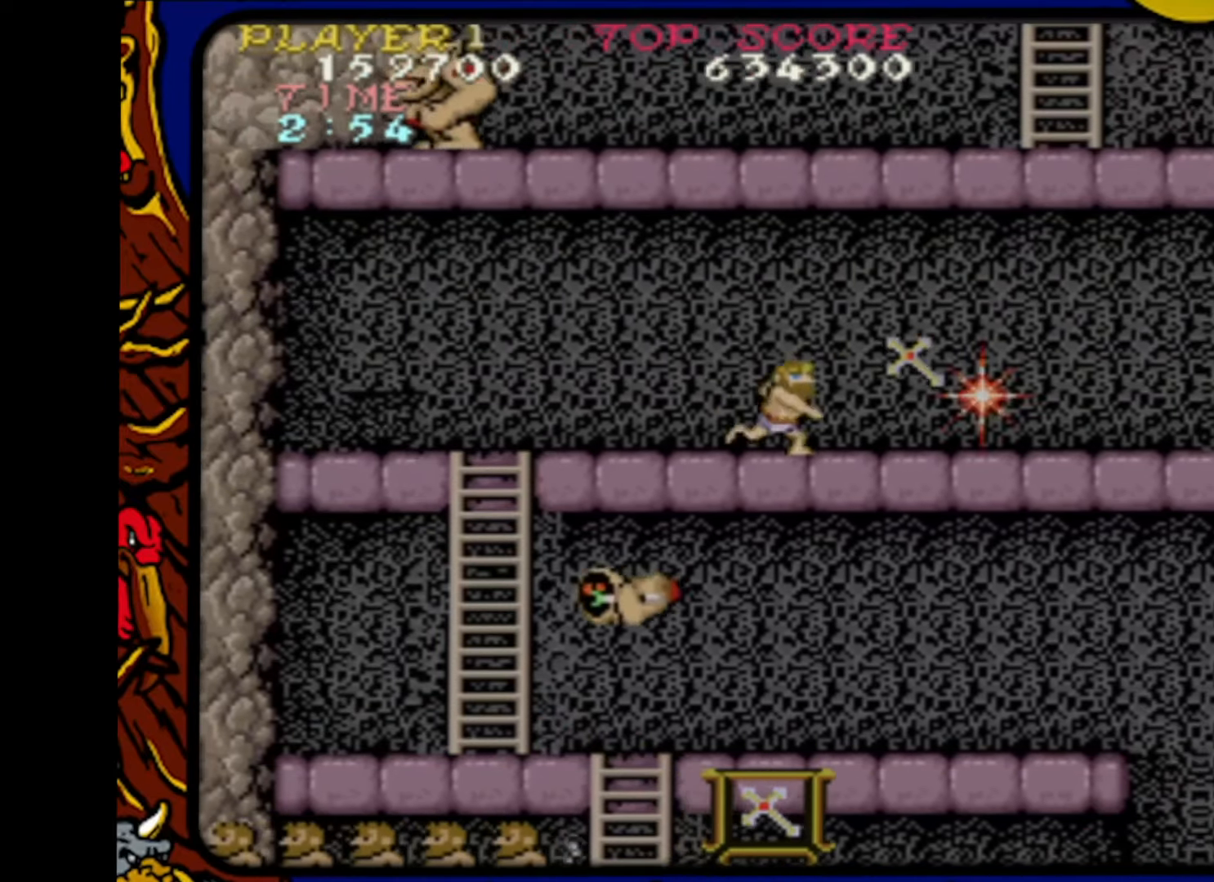
{"buttons": ["DPAD_RIGHT"], "events": [[17, "DPAD_RIGHT", "up"], [50, "SQUARE", "down"], [100, "DPAD_RIGHT", "down"], [117, "SQUARE", "up"], [167, "DPAD_RIGHT", "up"], [183, "SQUARE", "down"], [217, "DPAD_RIGHT", "down"], [250, "SQUARE", "up"]]}
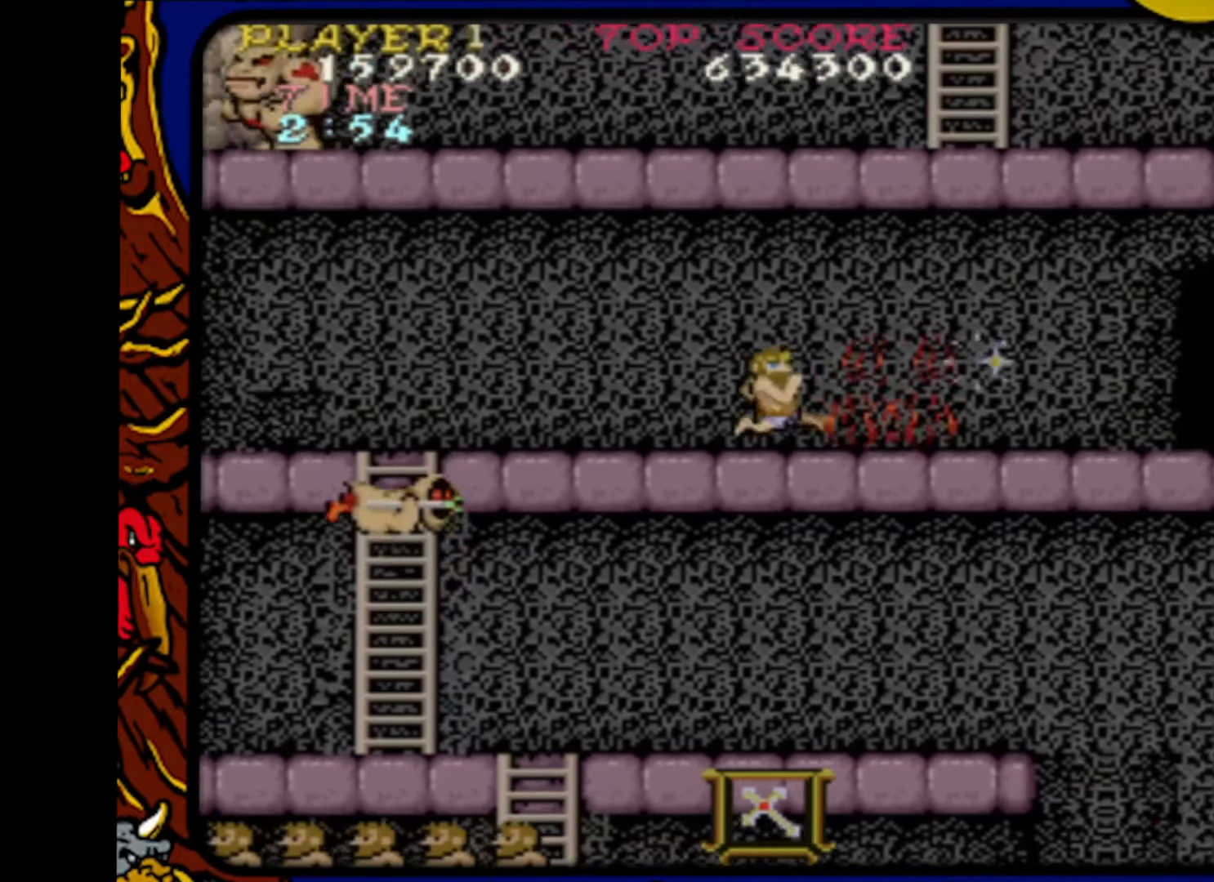
{"buttons": ["DPAD_UP", "DPAD_RIGHT"], "events": [[467, "DPAD_UP", "down"]]}
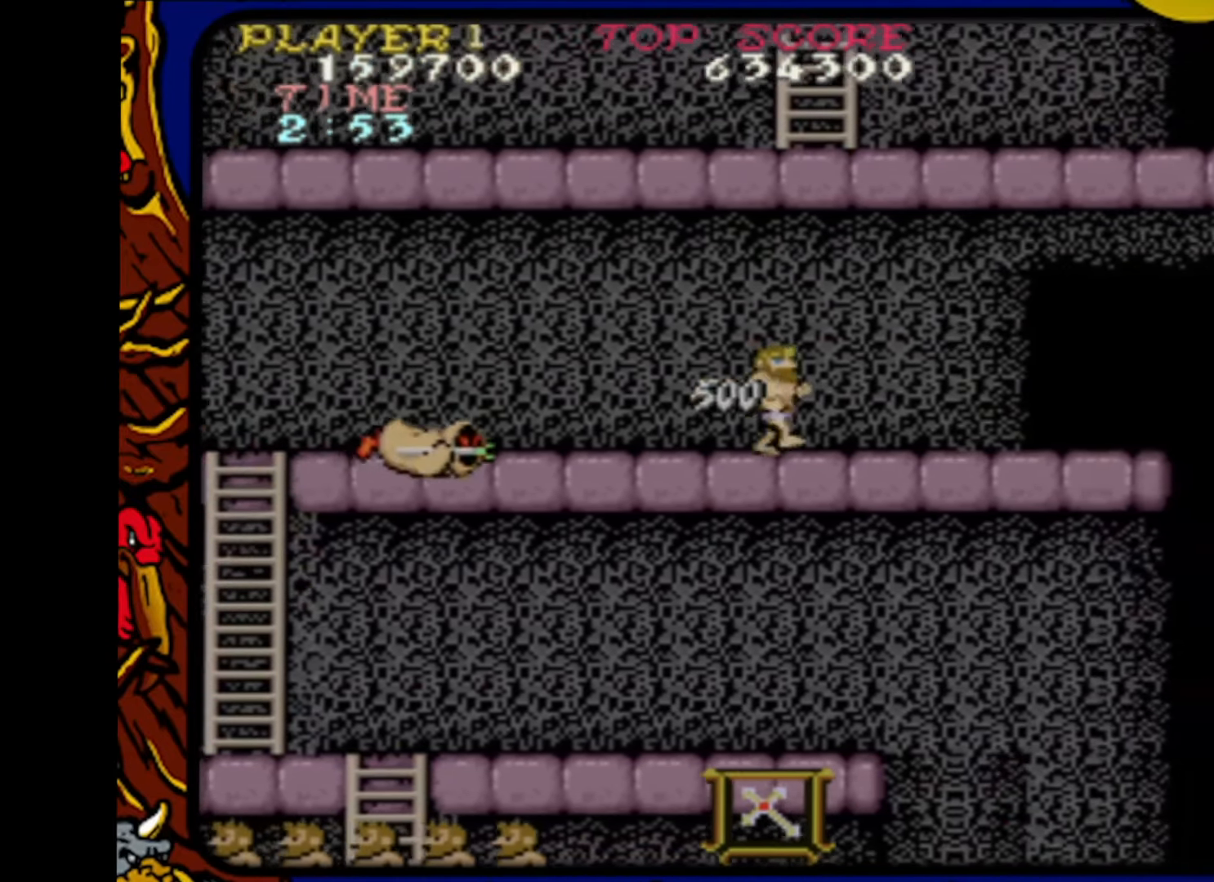
{"buttons": ["DPAD_RIGHT"]}
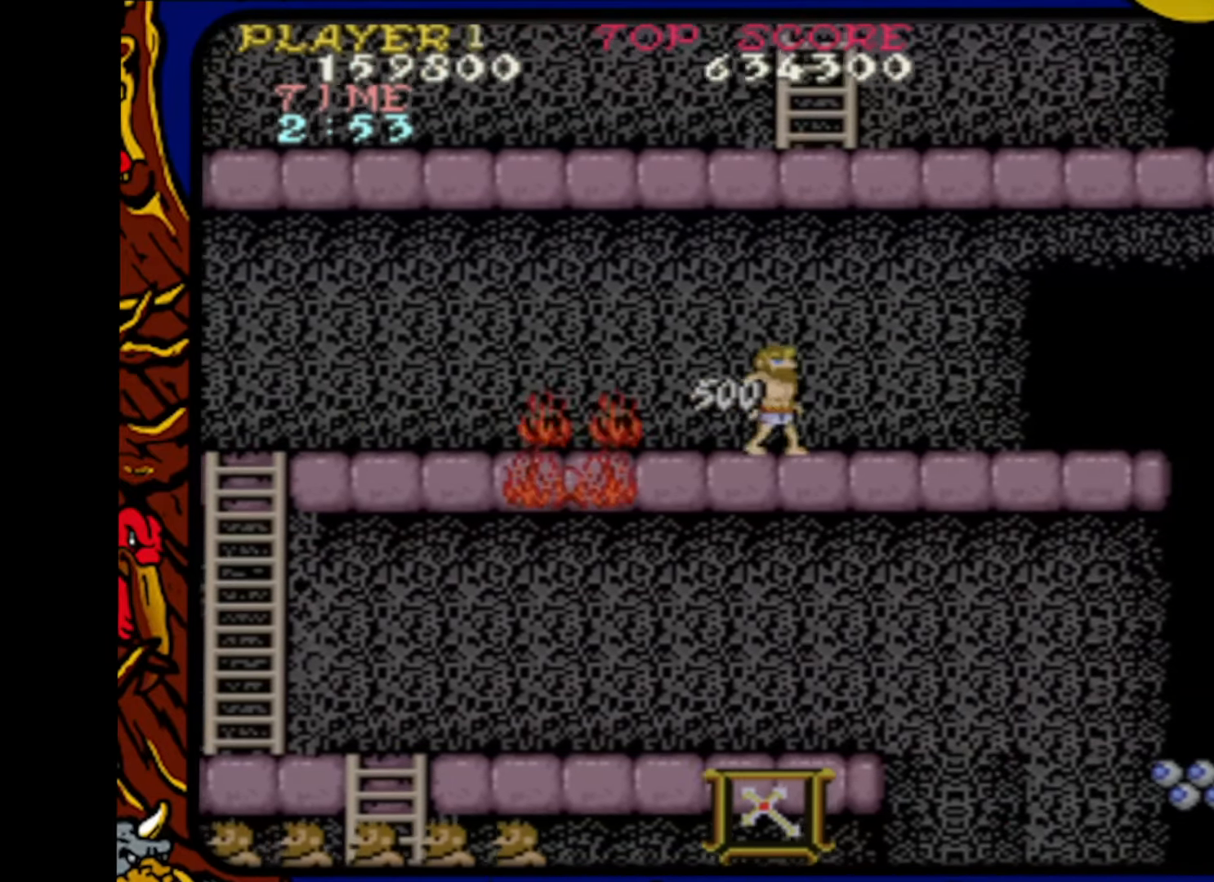
{"buttons": ["DPAD_RIGHT"], "events": []}
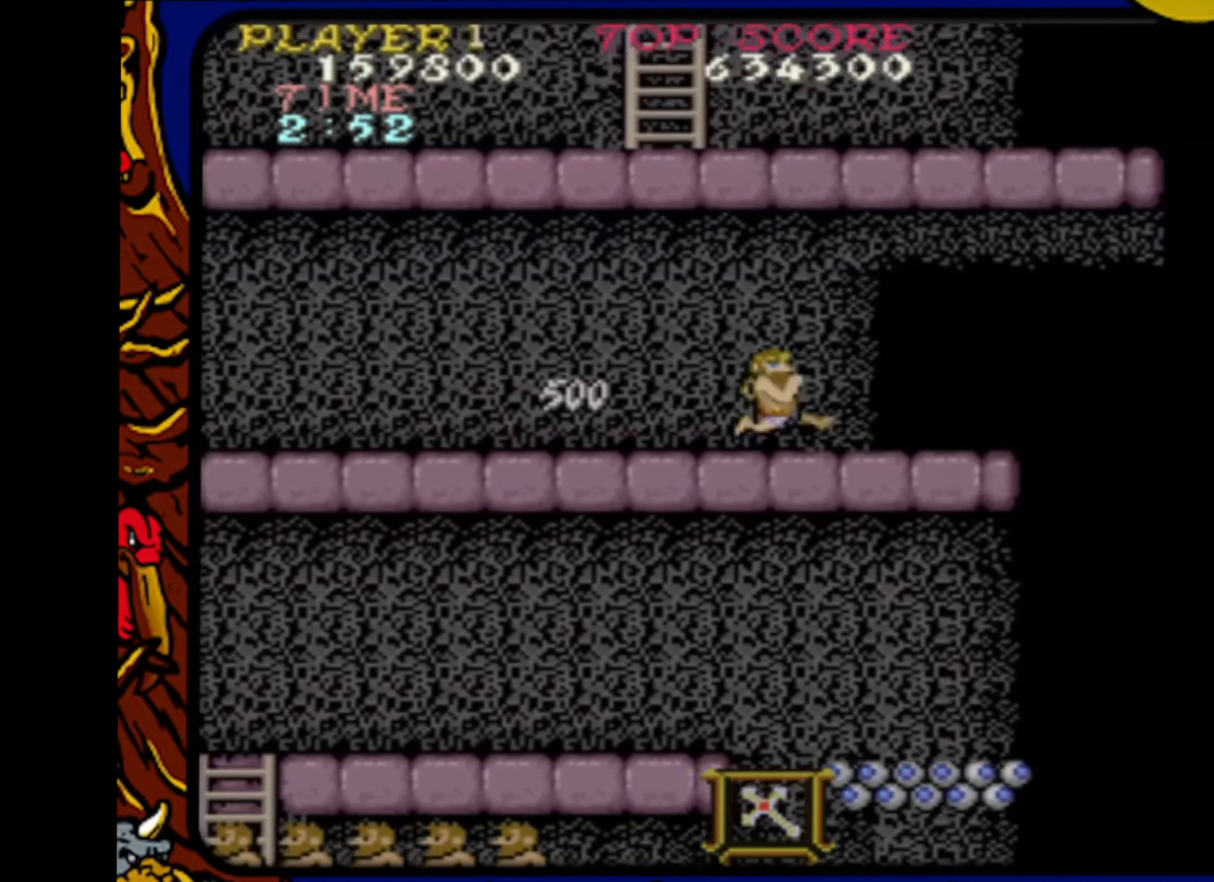
{"buttons": ["CROSS", "DPAD_RIGHT"], "events": [[450, "CROSS", "down"]]}
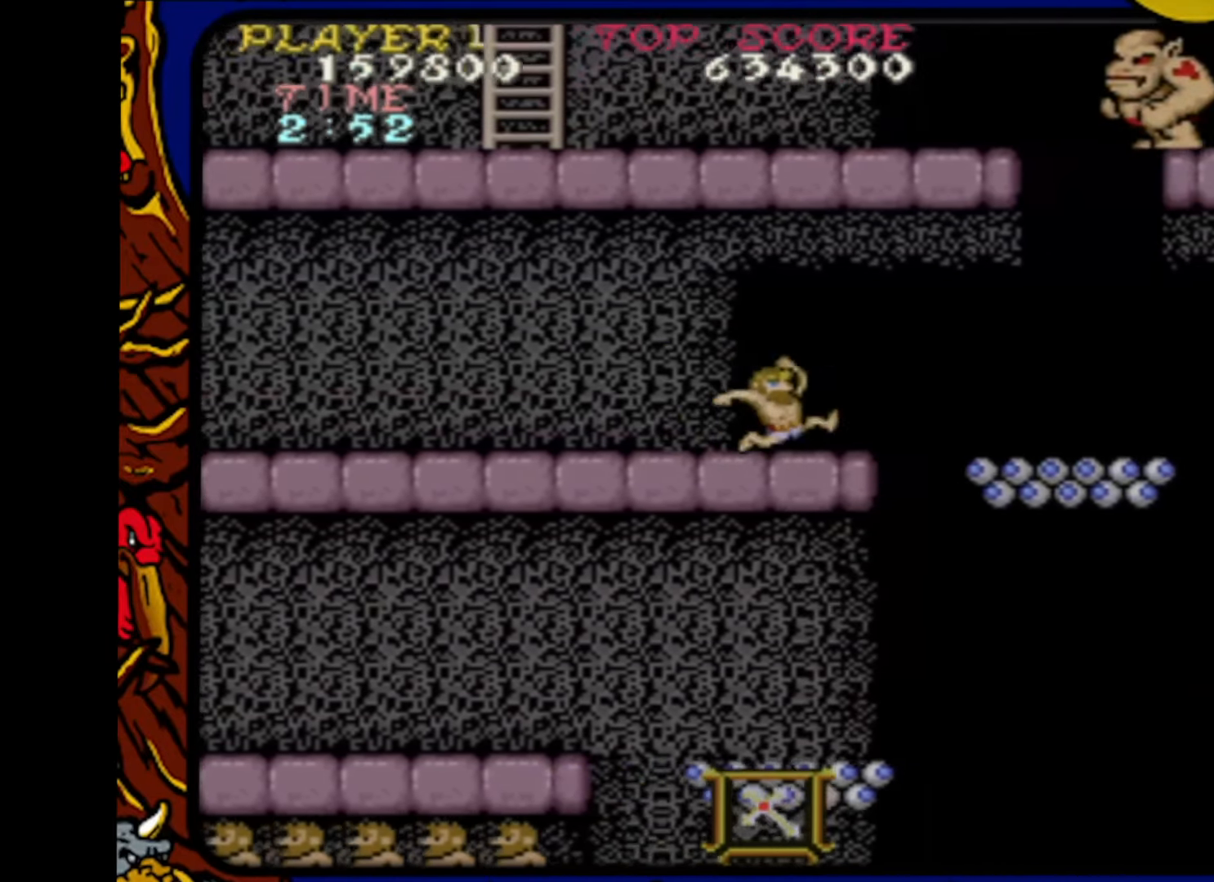
{"buttons": ["DPAD_RIGHT"], "events": [[33, "CROSS", "up"]]}